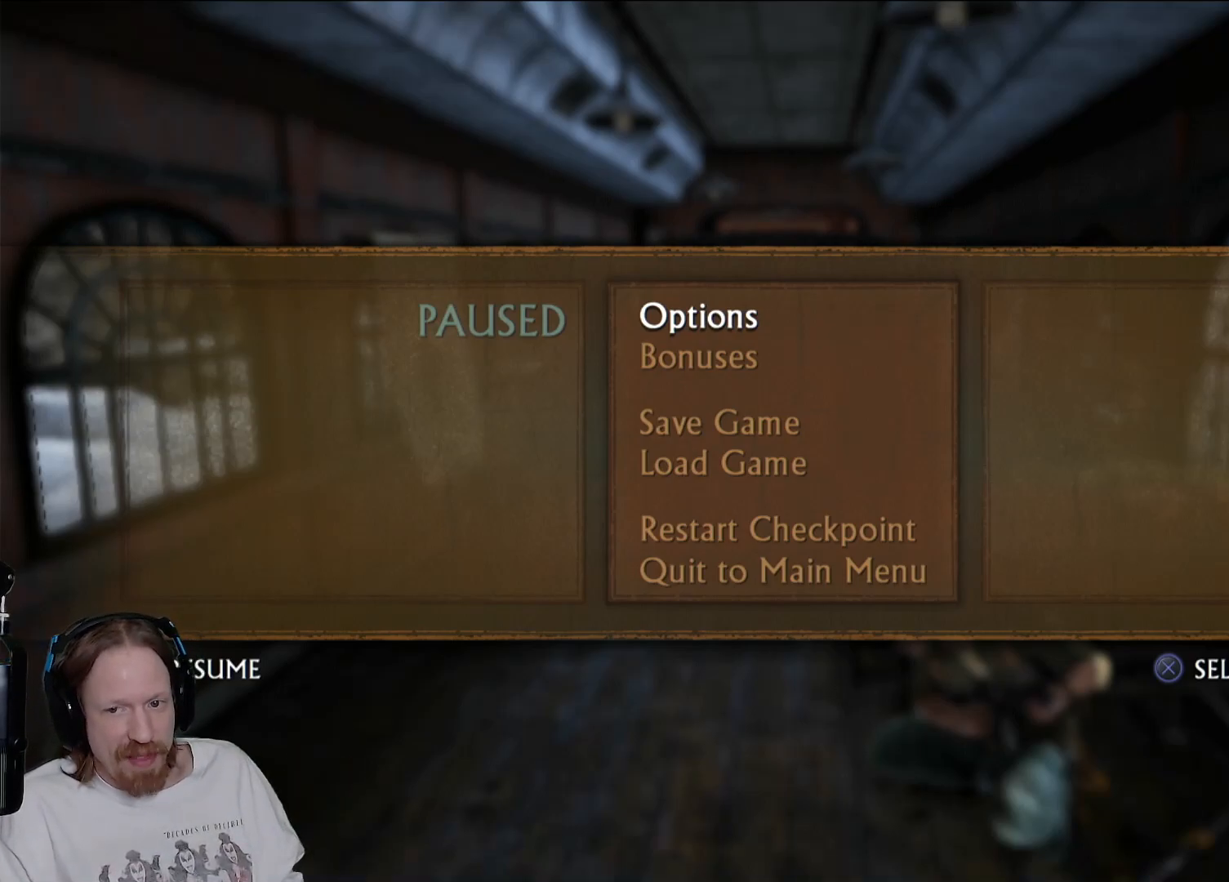
Gameplay with a controller (PlayStation layout); each line is a JSON object with the inputs held at the frame after it. "events" lists button and stick changes between this image and that frame as [ms after this image, input, new state], when the widget could be followed in between. Not read: R3.
{"buttons": [], "left_stick": "center", "right_stick": "center", "events": [[333, "CIRCLE", "down"], [500, "CIRCLE", "up"]]}
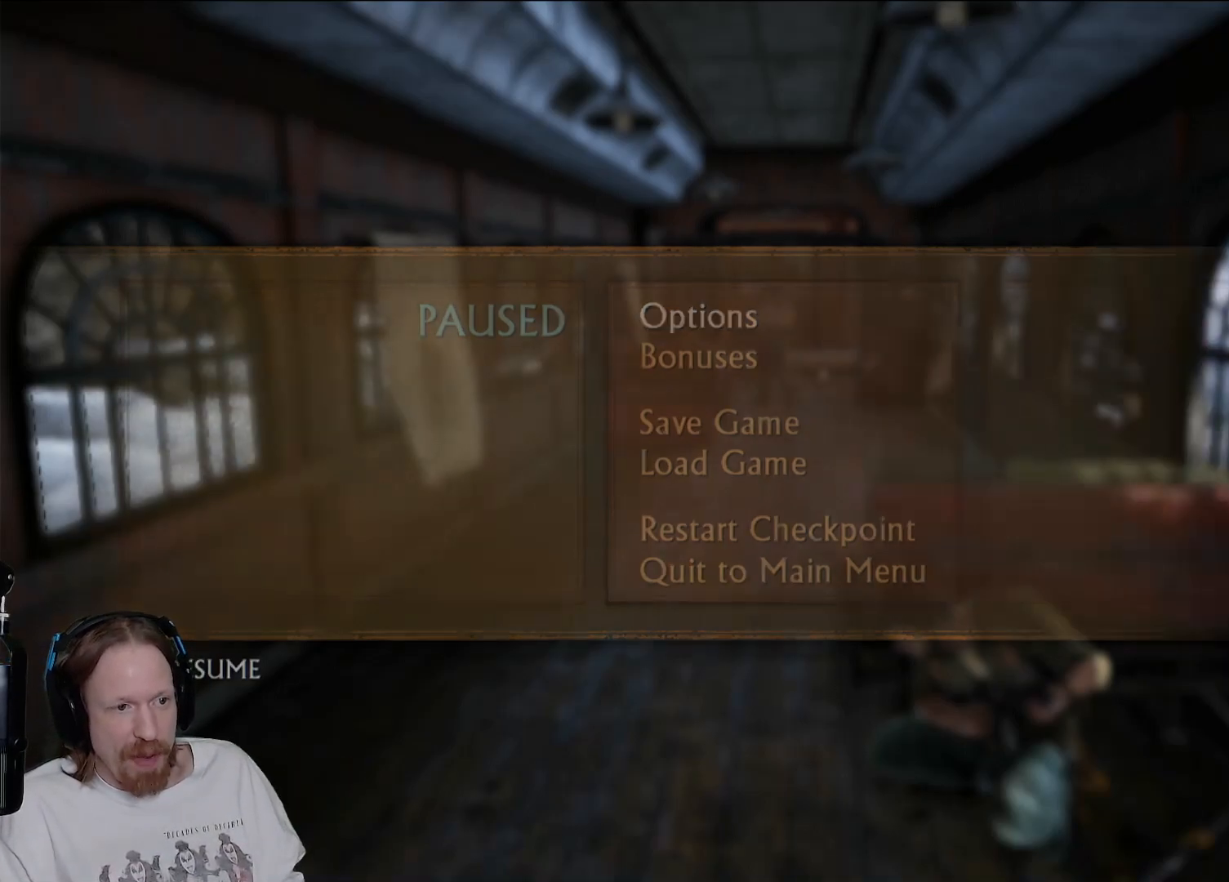
{"buttons": [], "left_stick": "center", "right_stick": "up", "events": [[450, "right_stick", "up"]]}
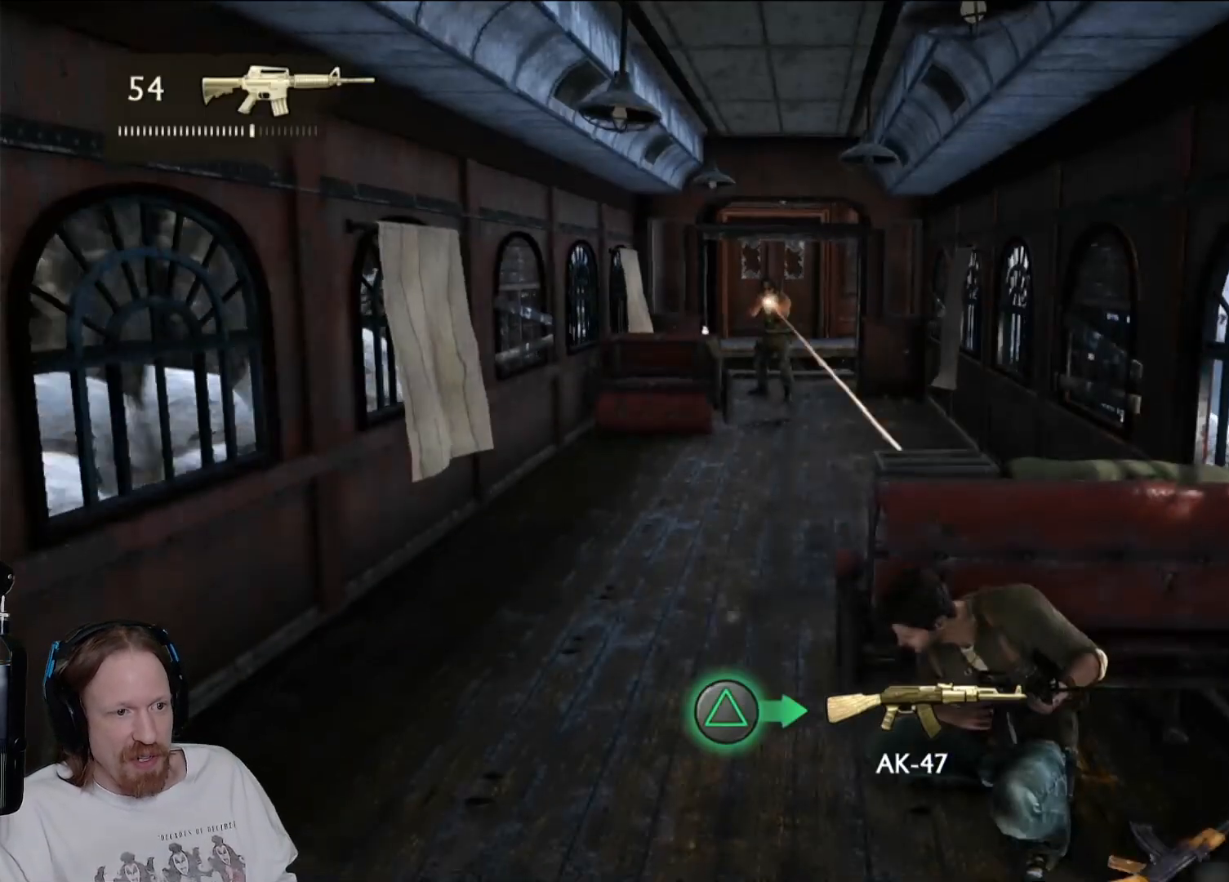
{"buttons": [], "left_stick": "center", "right_stick": "center", "events": [[117, "right_stick", "center"]]}
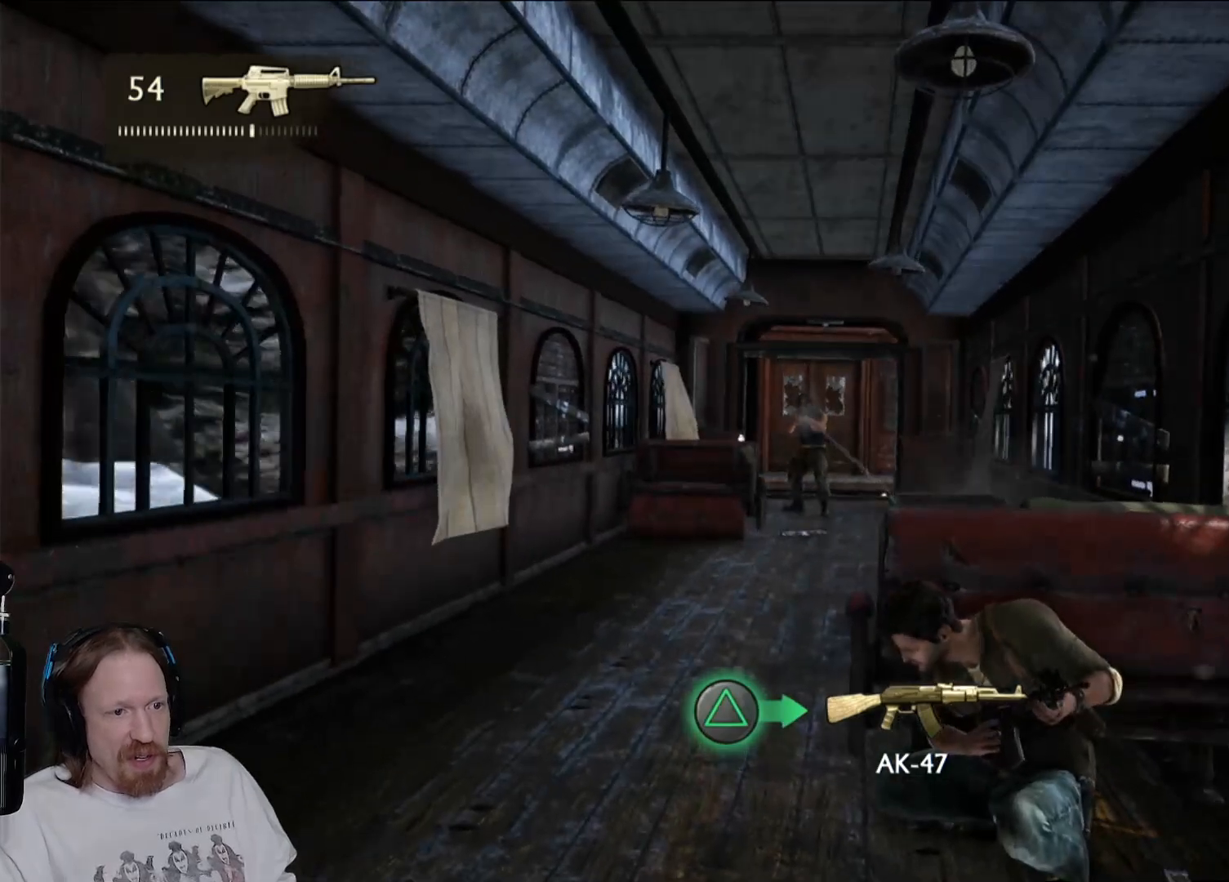
{"buttons": [], "left_stick": "center", "right_stick": "down", "events": [[83, "right_stick", "down"]]}
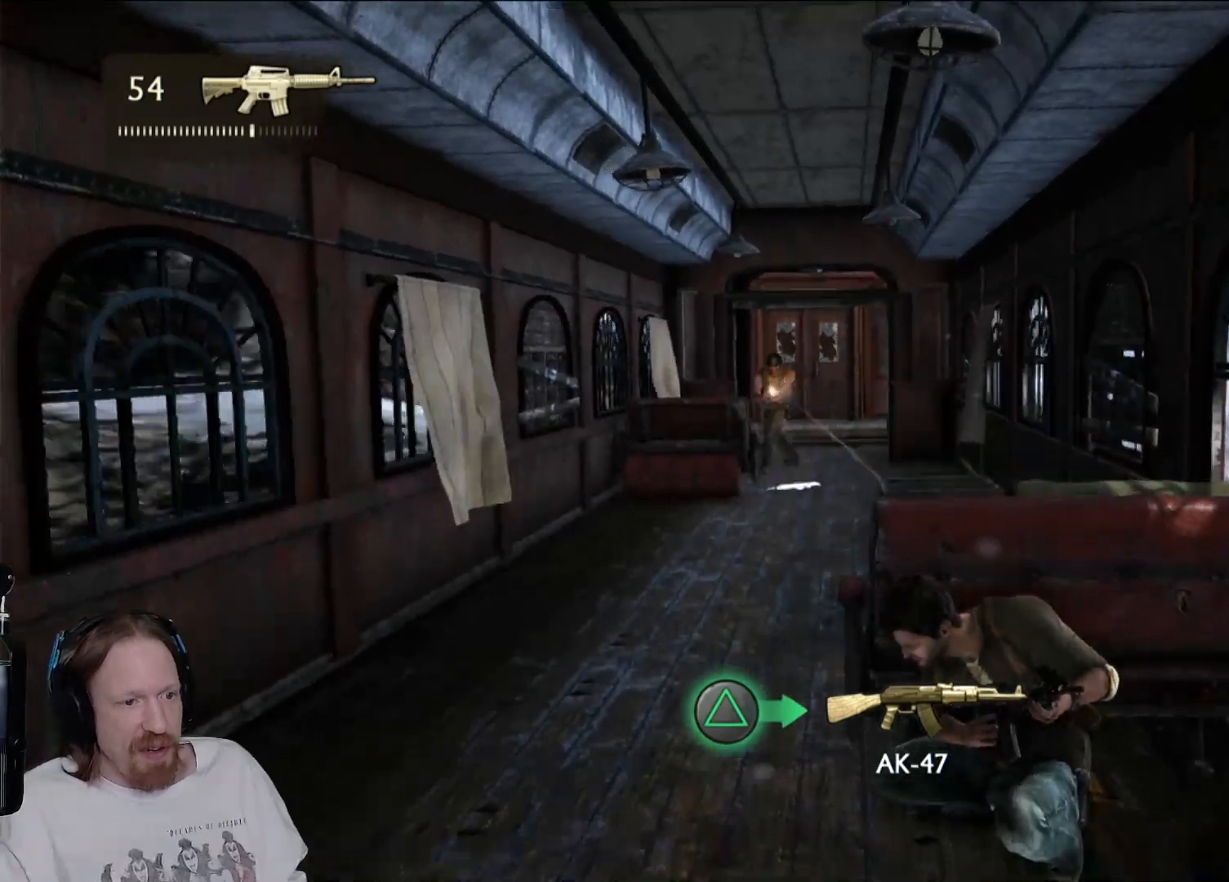
{"buttons": [], "left_stick": "center", "right_stick": "center", "events": [[33, "right_stick", "center"], [183, "right_stick", "up-left"], [333, "right_stick", "center"]]}
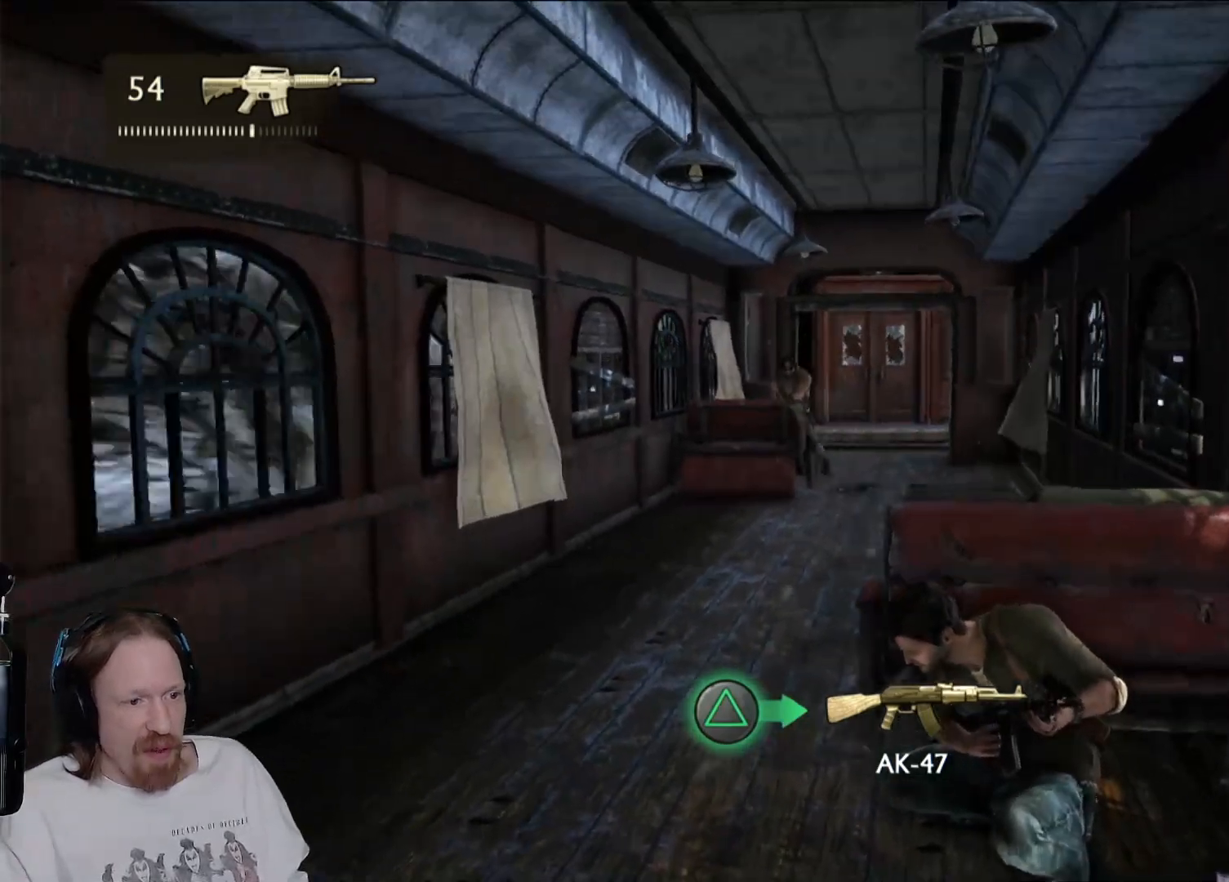
{"buttons": [], "left_stick": "center", "right_stick": "center", "events": []}
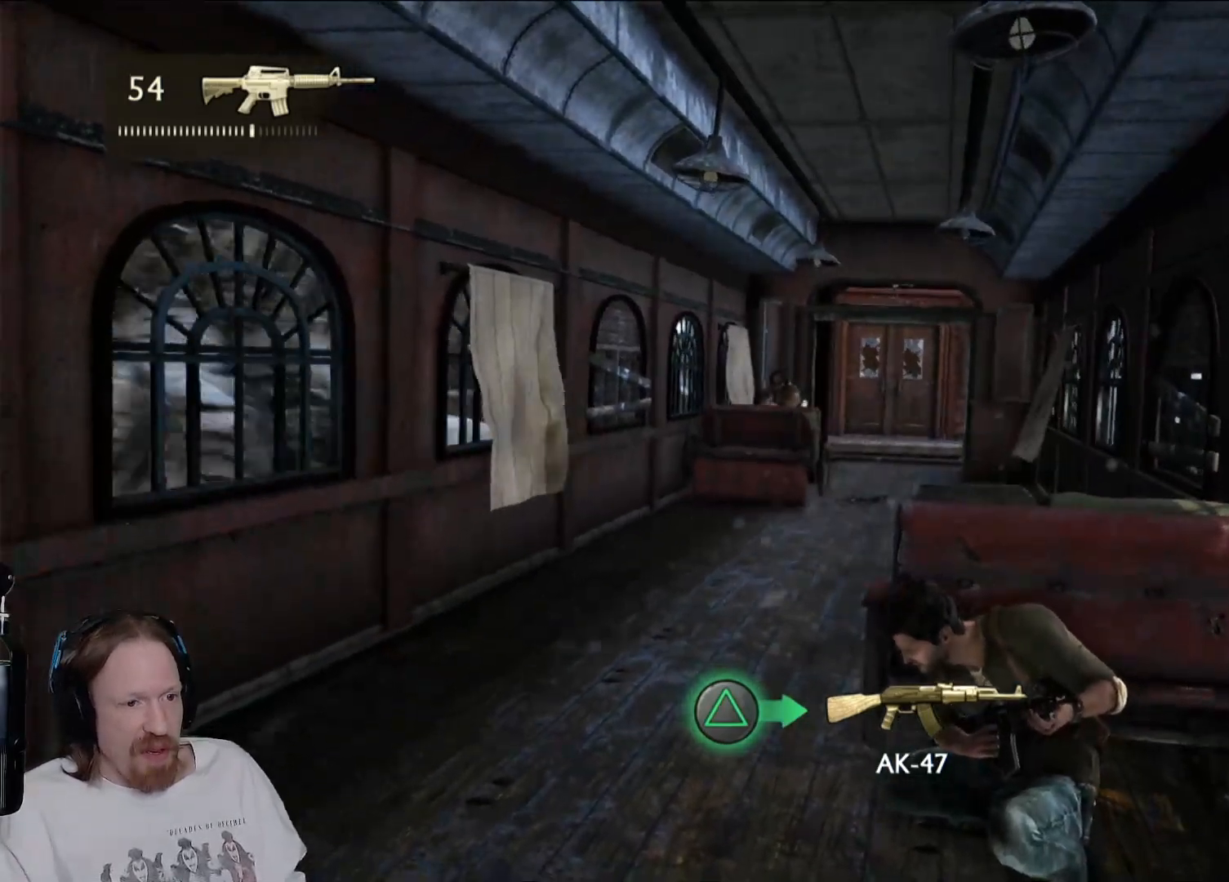
{"buttons": [], "left_stick": "up-left", "right_stick": "center", "events": [[233, "left_stick", "left"], [317, "CIRCLE", "down"], [467, "CIRCLE", "up"], [467, "left_stick", "up-left"]]}
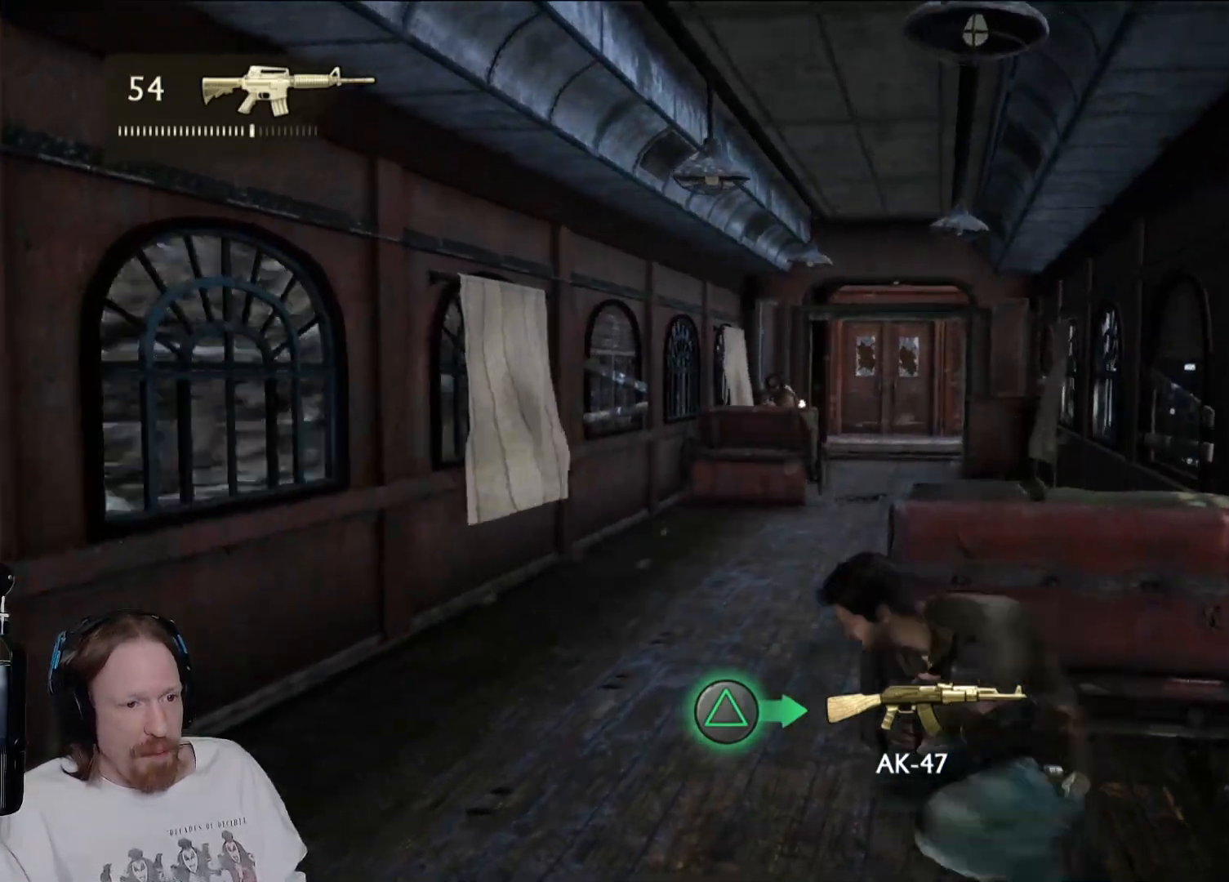
{"buttons": [], "left_stick": "up", "right_stick": "up-right", "events": [[33, "L3", "down"], [83, "L3", "up"], [100, "left_stick", "up"], [100, "right_stick", "down"], [350, "right_stick", "up-right"]]}
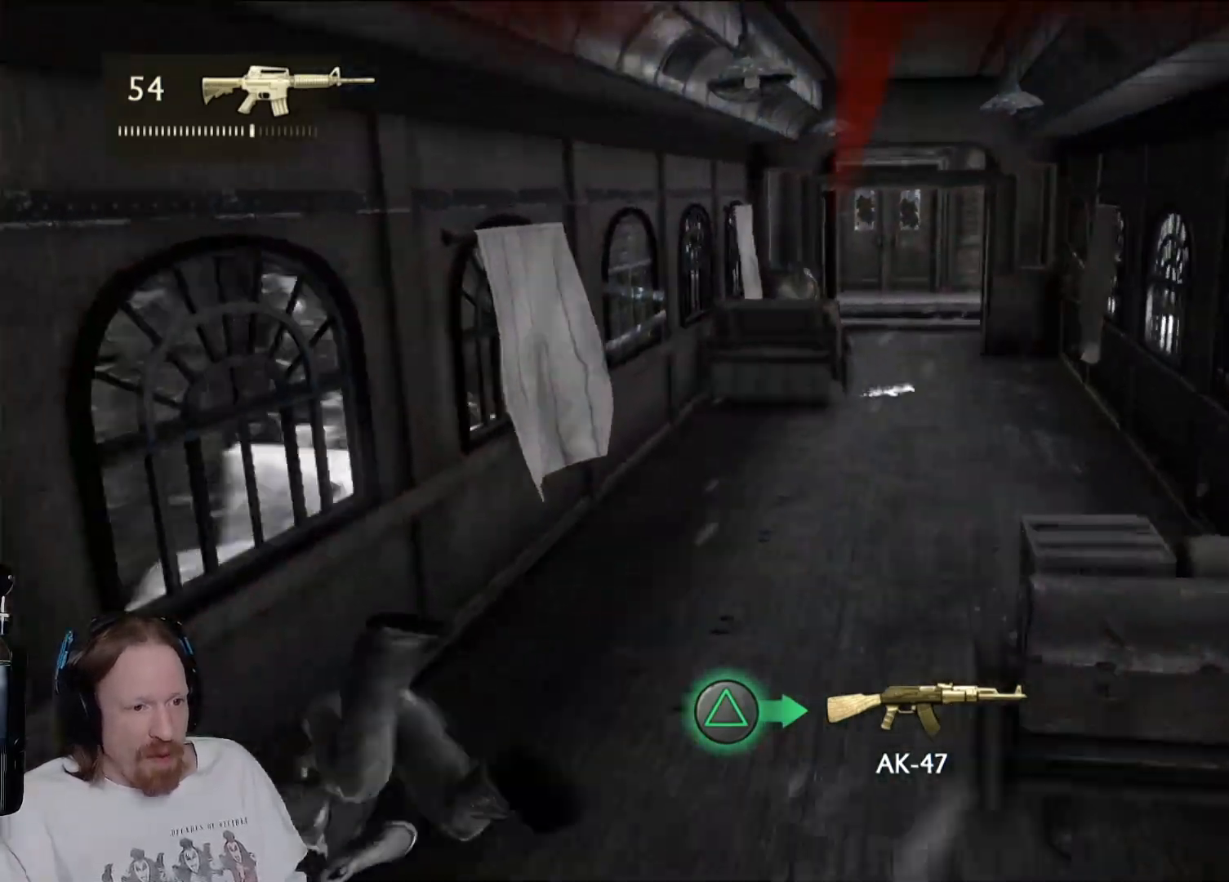
{"buttons": [], "left_stick": "up", "right_stick": "center", "events": [[33, "right_stick", "center"], [117, "CIRCLE", "down"], [250, "CIRCLE", "up"], [333, "CIRCLE", "down"], [450, "CIRCLE", "up"]]}
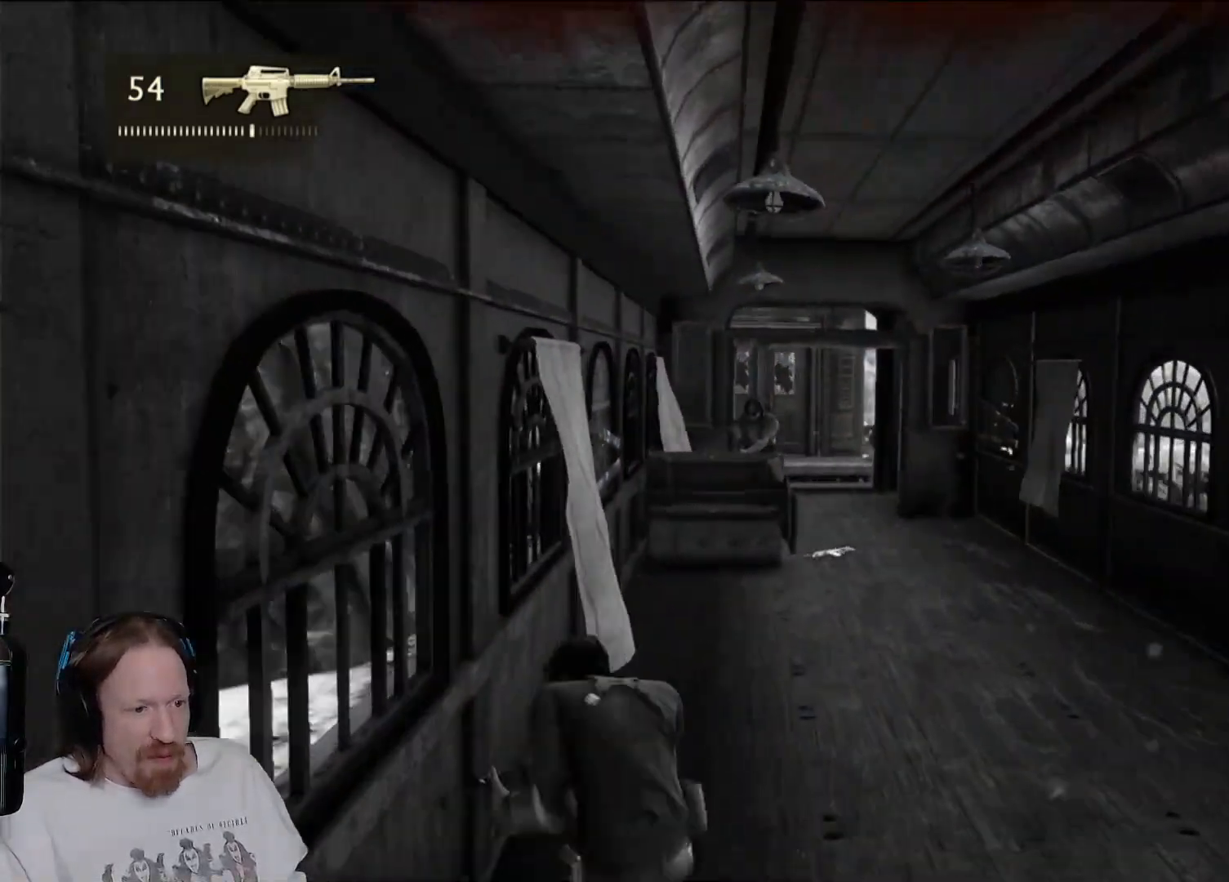
{"buttons": ["CIRCLE"], "left_stick": "up", "right_stick": "center", "events": [[17, "CIRCLE", "down"], [150, "CIRCLE", "up"], [433, "CIRCLE", "down"]]}
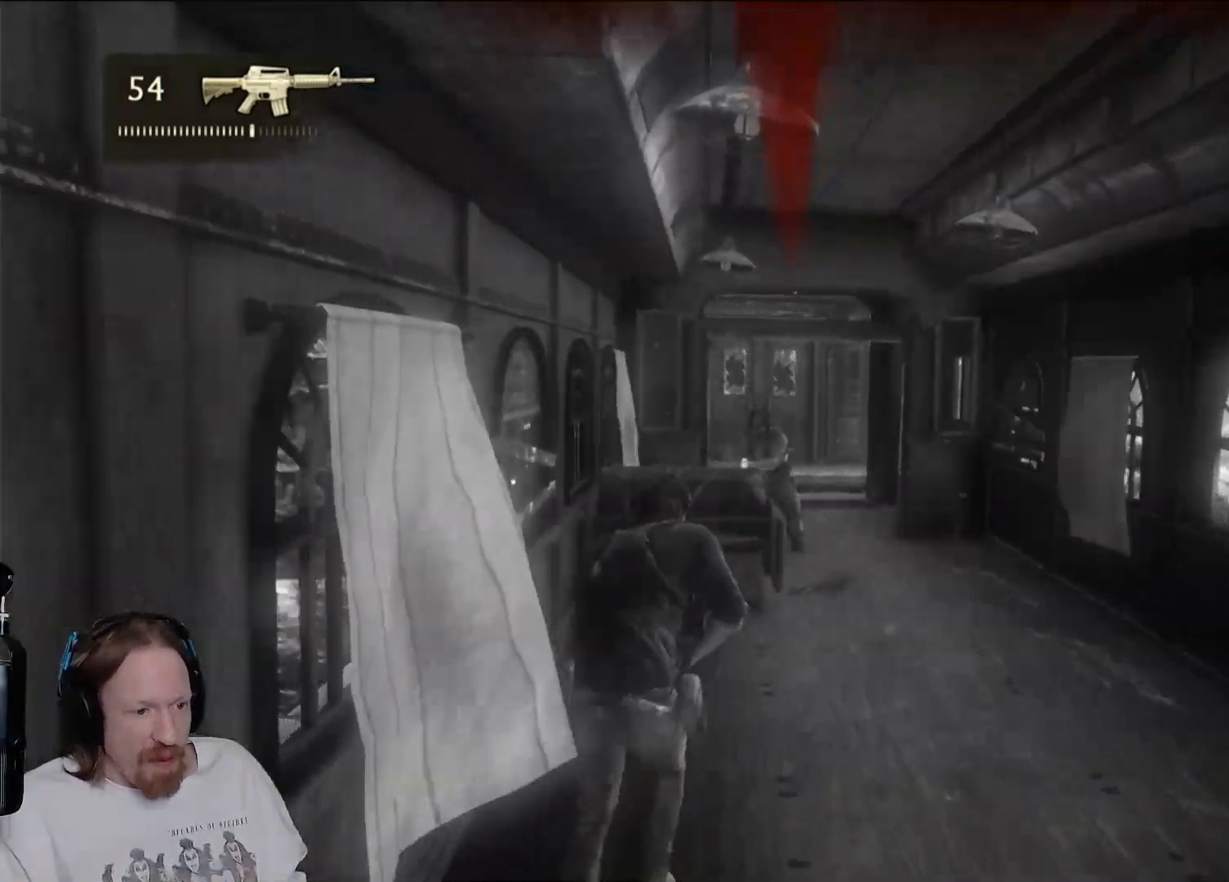
{"buttons": [], "left_stick": "up", "right_stick": "center", "events": [[150, "CIRCLE", "up"], [250, "CIRCLE", "down"], [467, "CIRCLE", "up"]]}
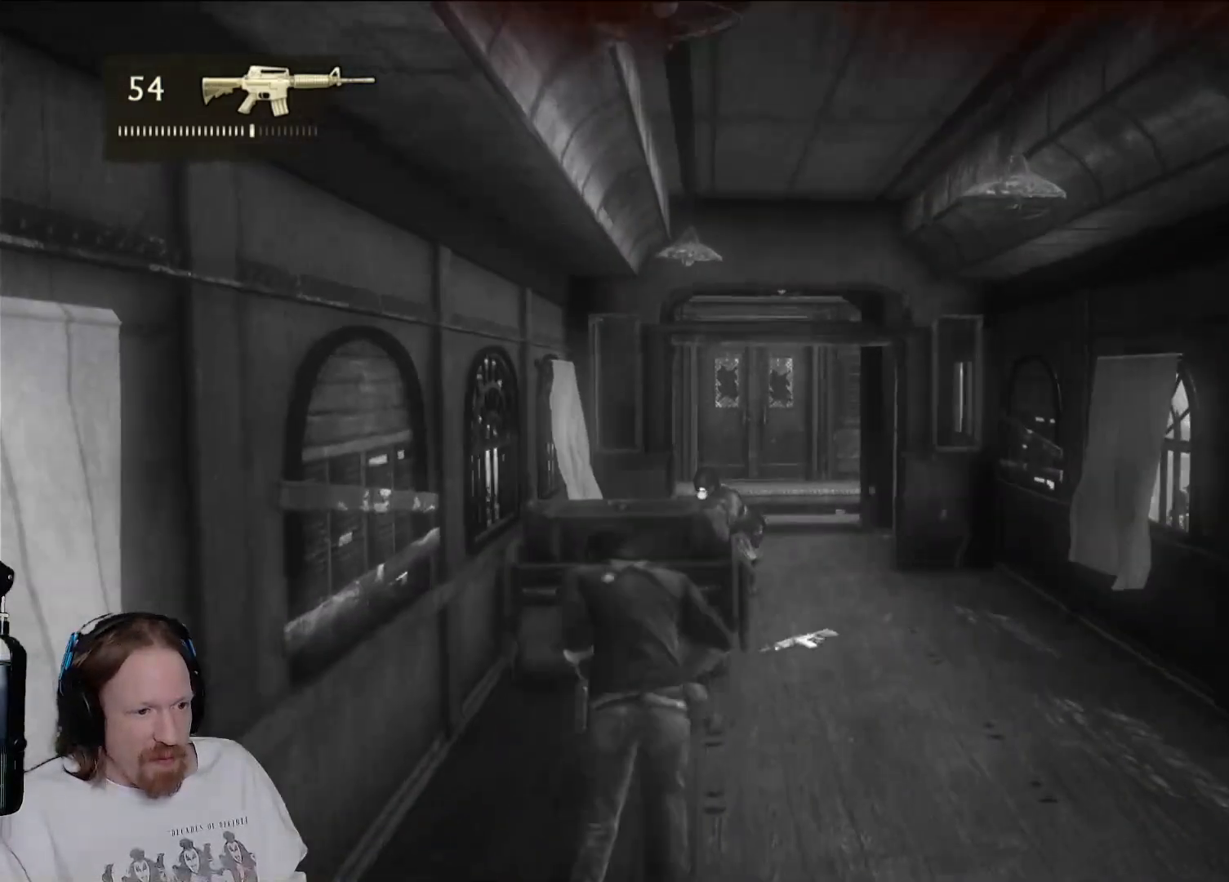
{"buttons": [], "left_stick": "center", "right_stick": "center", "events": [[133, "CIRCLE", "down"], [333, "CIRCLE", "up"], [400, "left_stick", "center"]]}
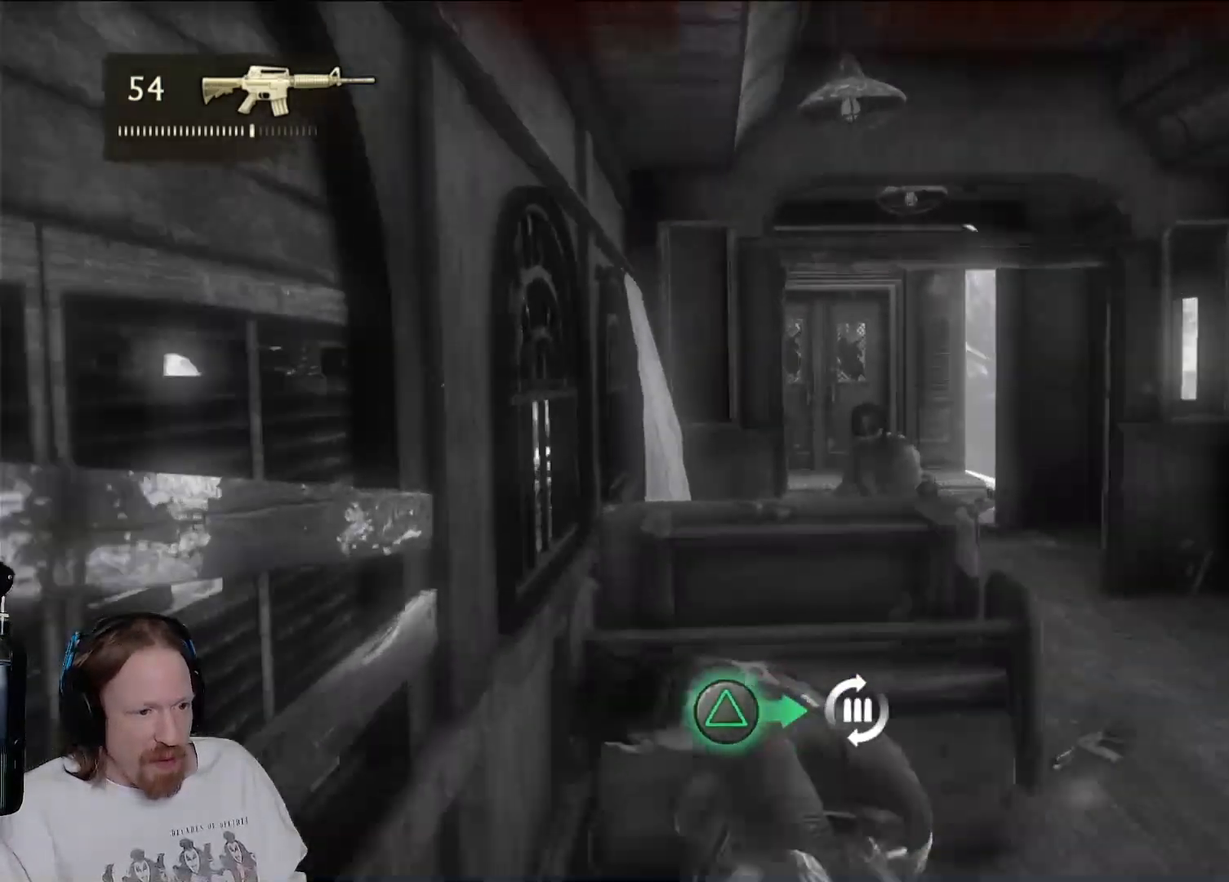
{"buttons": ["TRIANGLE"], "left_stick": "right", "right_stick": "center", "events": [[83, "TRIANGLE", "down"], [217, "TRIANGLE", "up"], [300, "TRIANGLE", "down"], [383, "TRIANGLE", "up"], [467, "TRIANGLE", "down"], [500, "left_stick", "right"]]}
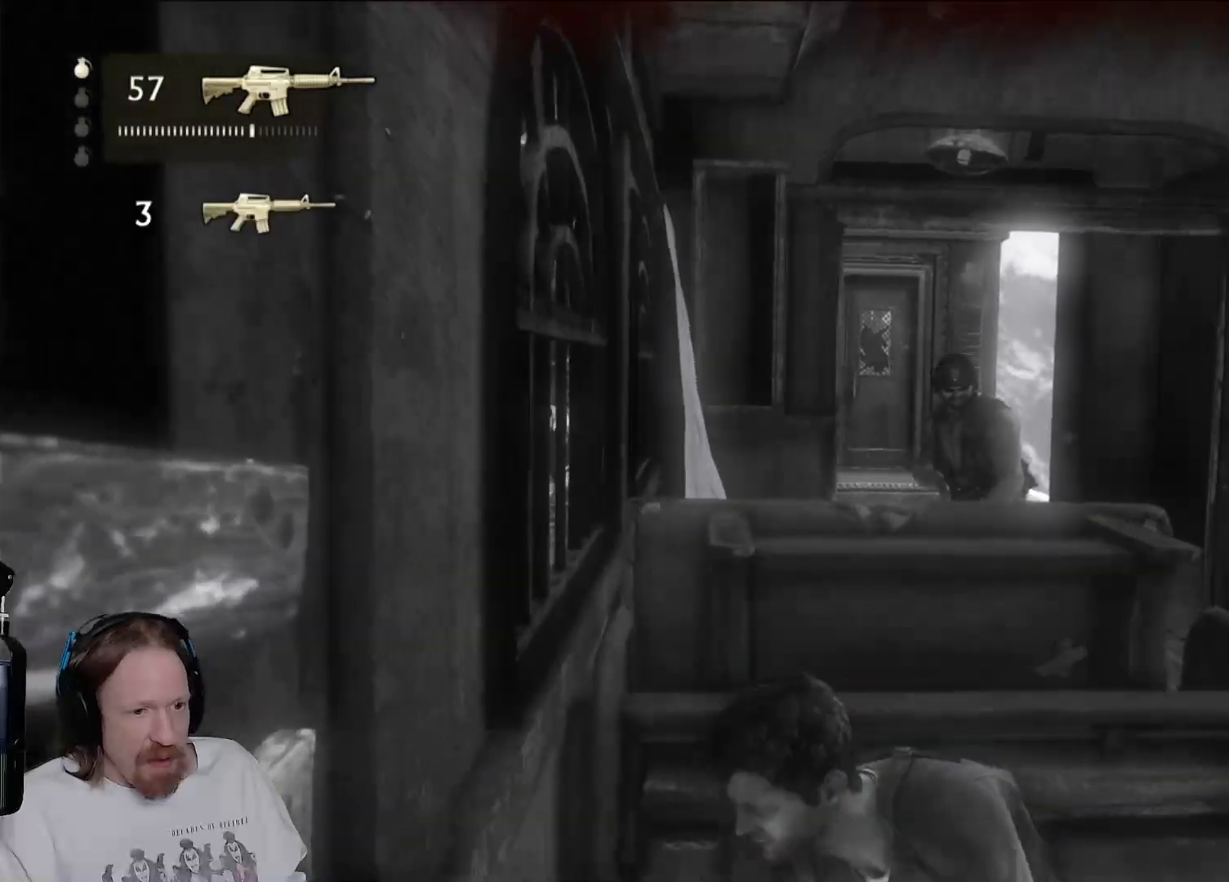
{"buttons": [], "left_stick": "center", "right_stick": "center", "events": [[50, "TRIANGLE", "up"], [133, "TRIANGLE", "down"], [233, "TRIANGLE", "up"], [300, "TRIANGLE", "down"], [350, "left_stick", "center"], [383, "TRIANGLE", "up"]]}
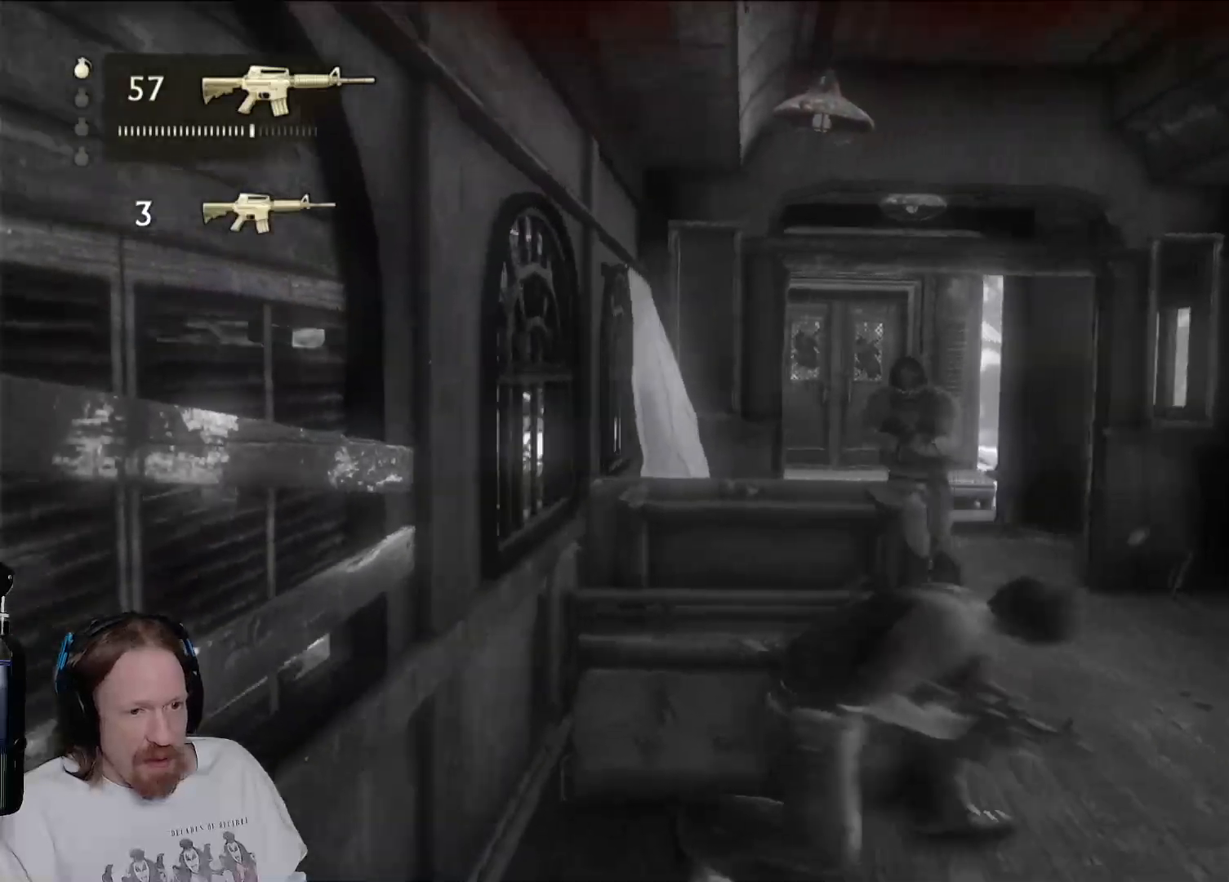
{"buttons": [], "left_stick": "center", "right_stick": "center", "events": [[183, "right_stick", "down-left"], [283, "right_stick", "center"]]}
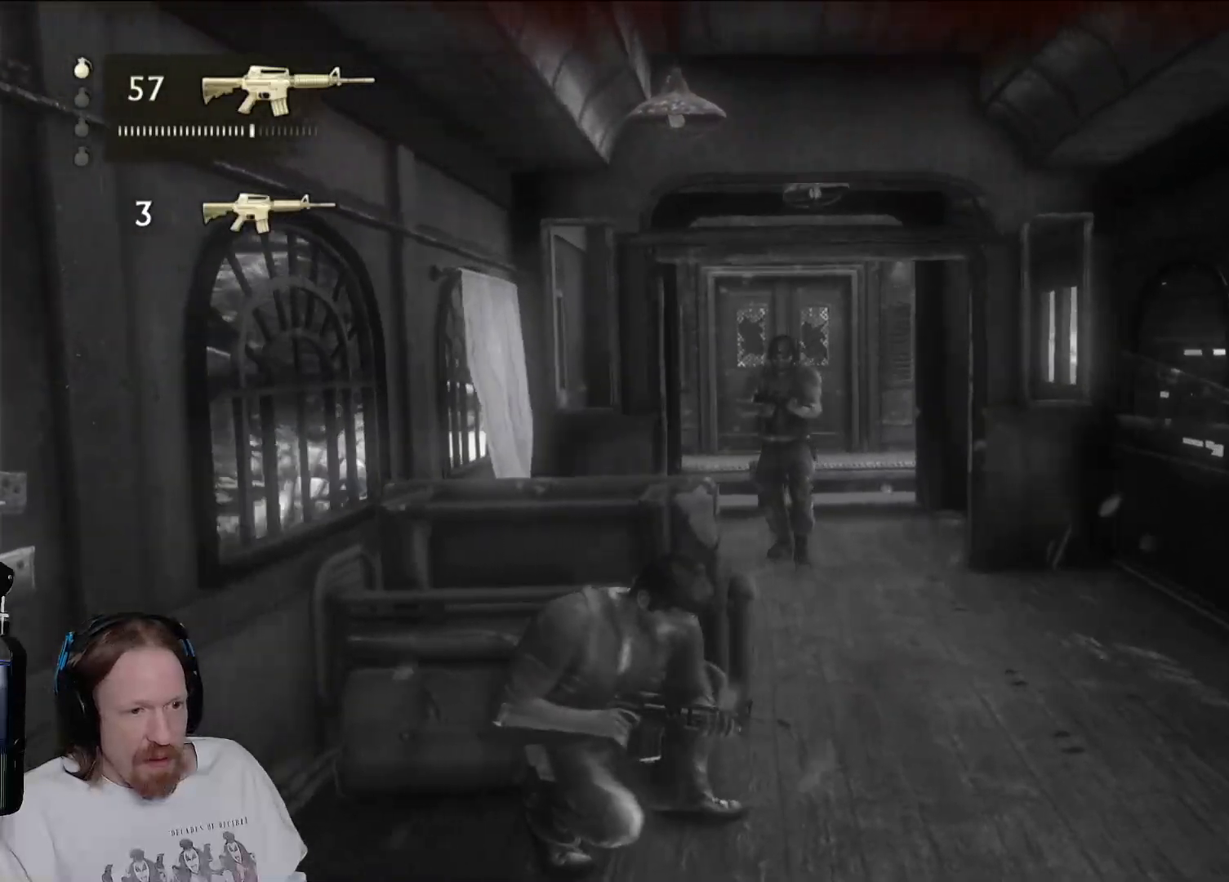
{"buttons": [], "left_stick": "center", "right_stick": "down", "events": [[33, "right_stick", "up"], [83, "right_stick", "center"], [417, "right_stick", "down"]]}
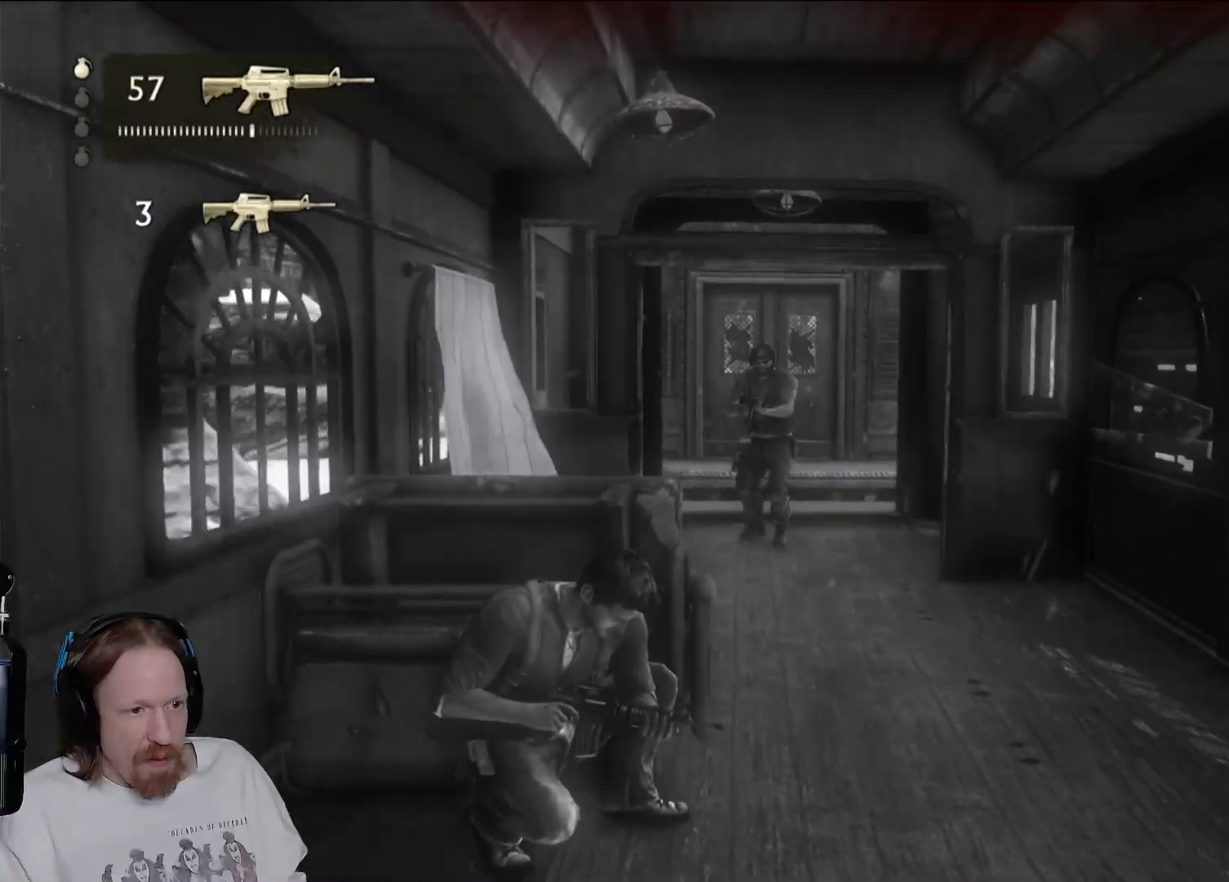
{"buttons": ["L1"], "left_stick": "center", "right_stick": "center", "events": [[50, "right_stick", "down-right"], [217, "right_stick", "center"], [367, "L1", "down"]]}
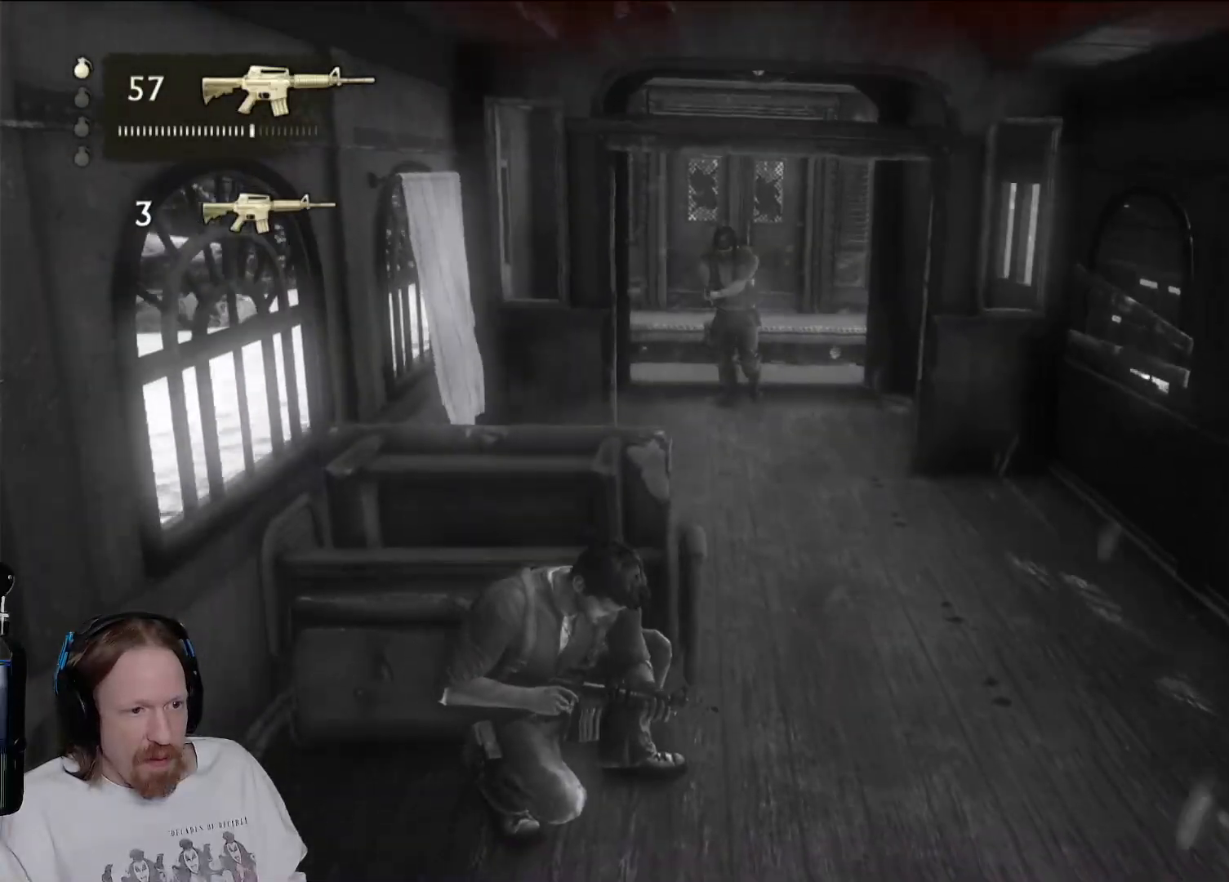
{"buttons": ["L1"], "left_stick": "center", "right_stick": "center", "events": [[50, "right_stick", "down"], [267, "right_stick", "center"]]}
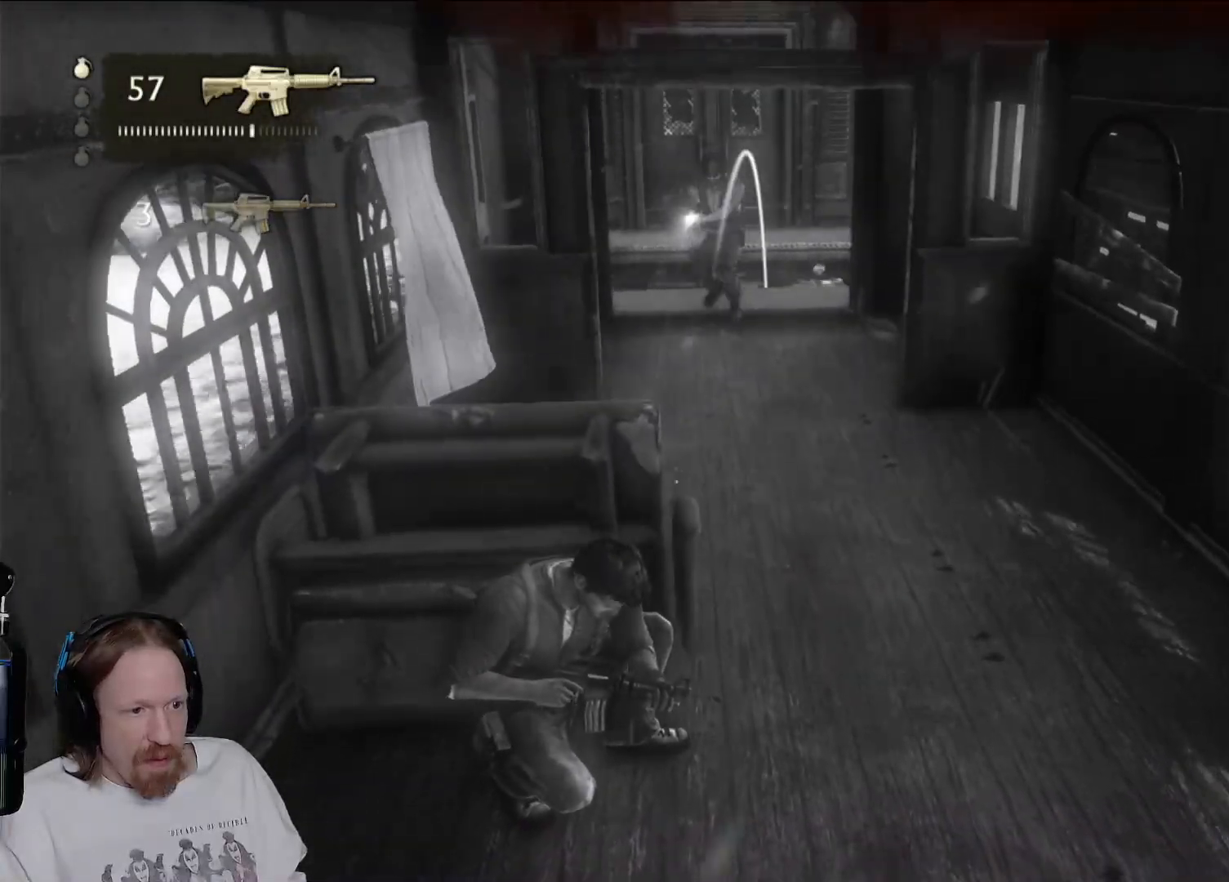
{"buttons": ["L1"], "left_stick": "center", "right_stick": "center", "events": [[50, "right_stick", "down"], [233, "right_stick", "center"]]}
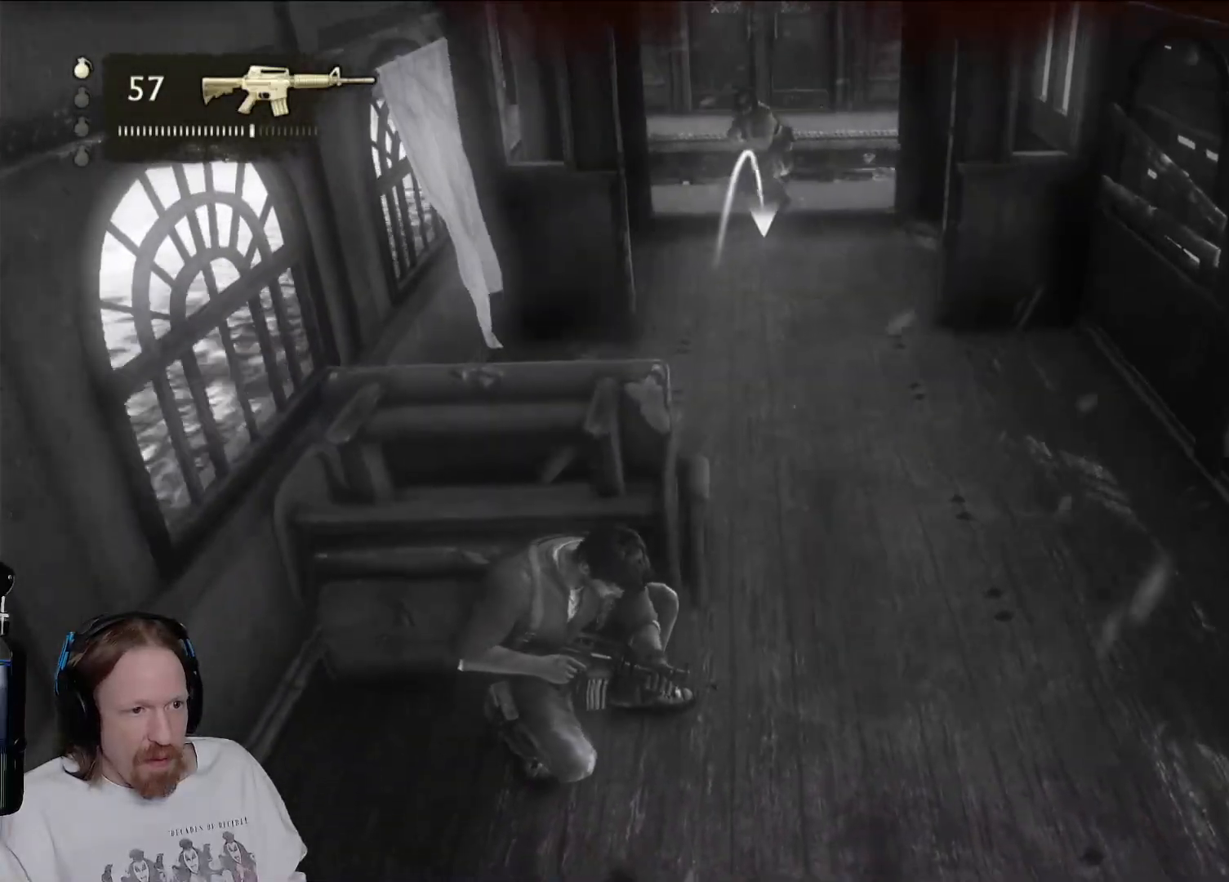
{"buttons": ["L1"], "left_stick": "center", "right_stick": "up-right", "events": [[433, "right_stick", "up-right"]]}
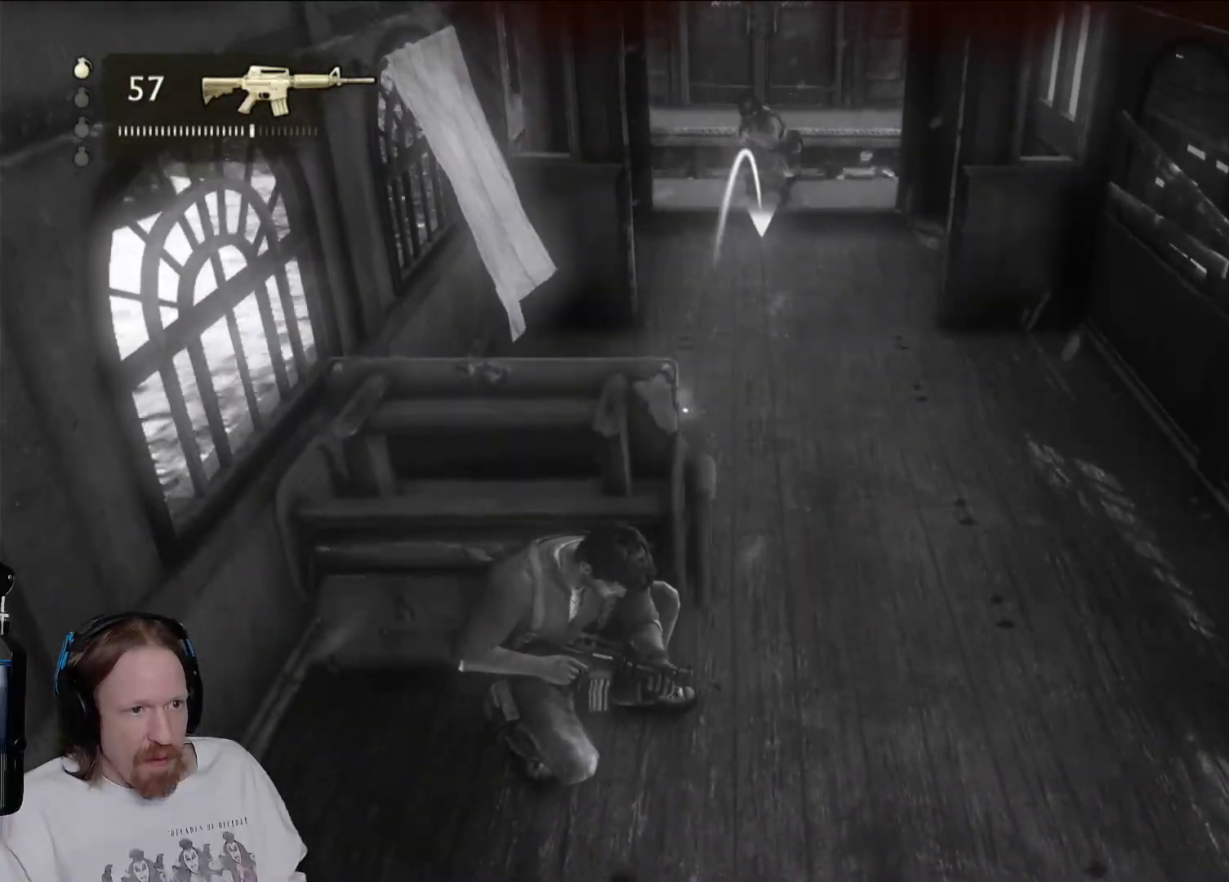
{"buttons": [], "left_stick": "center", "right_stick": "center", "events": [[33, "right_stick", "center"], [150, "L1", "up"]]}
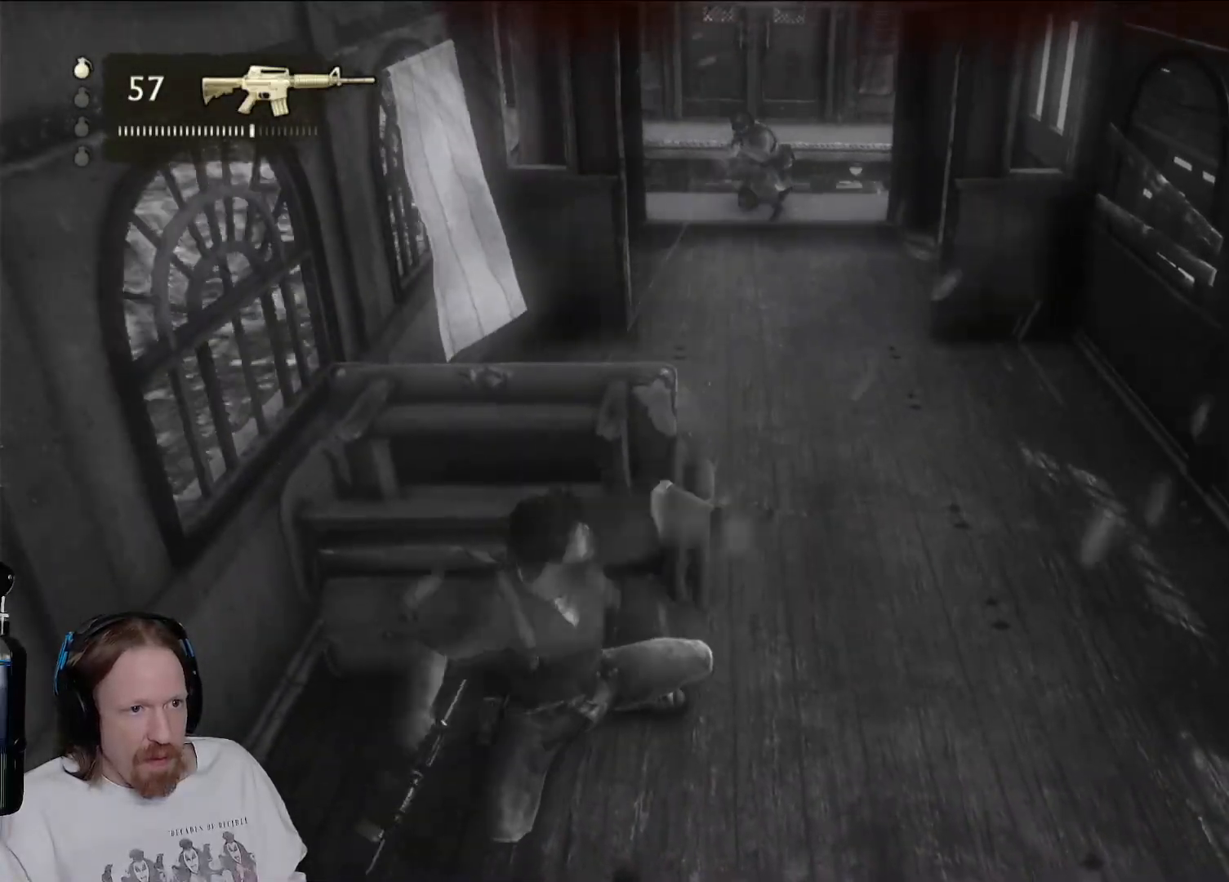
{"buttons": [], "left_stick": "center", "right_stick": "center", "events": []}
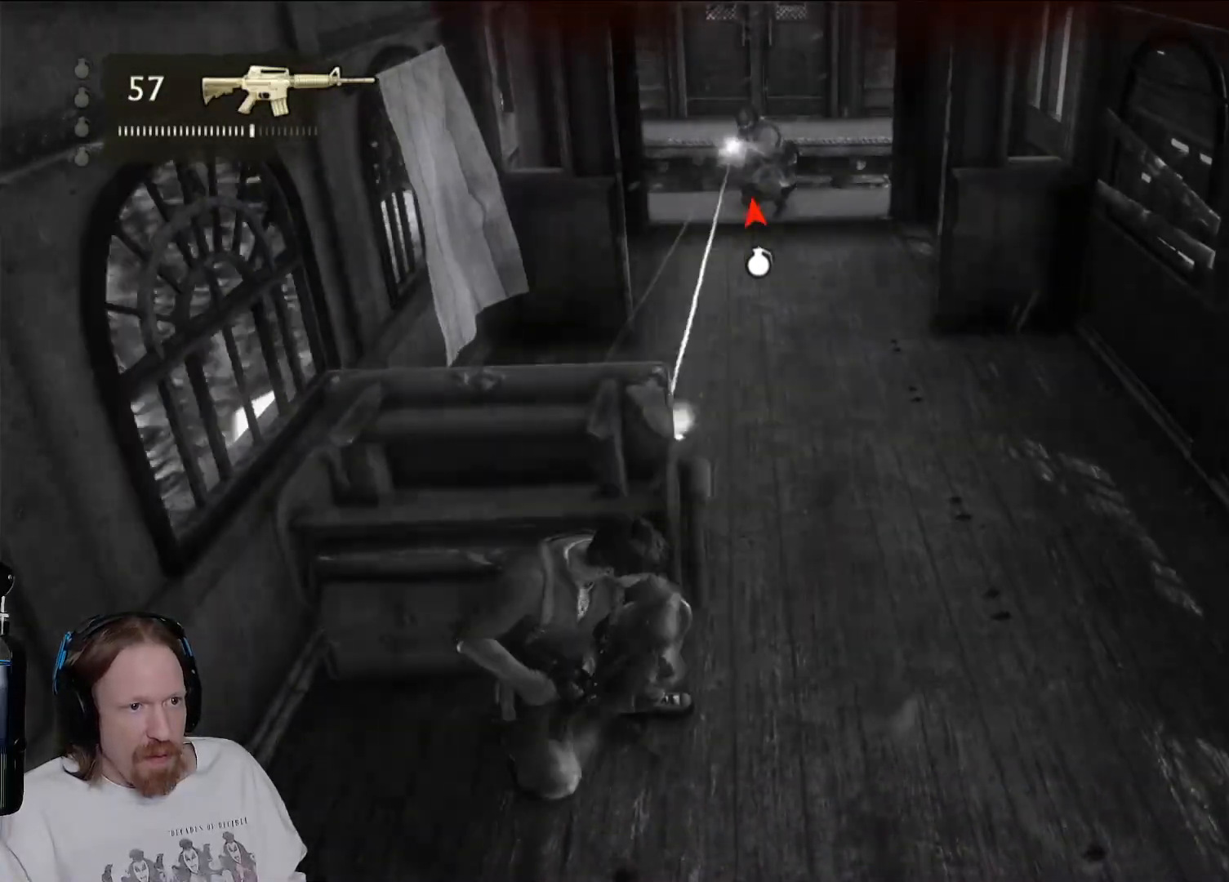
{"buttons": [], "left_stick": "center", "right_stick": "center", "events": [[33, "right_stick", "right"], [217, "right_stick", "up"], [300, "right_stick", "center"]]}